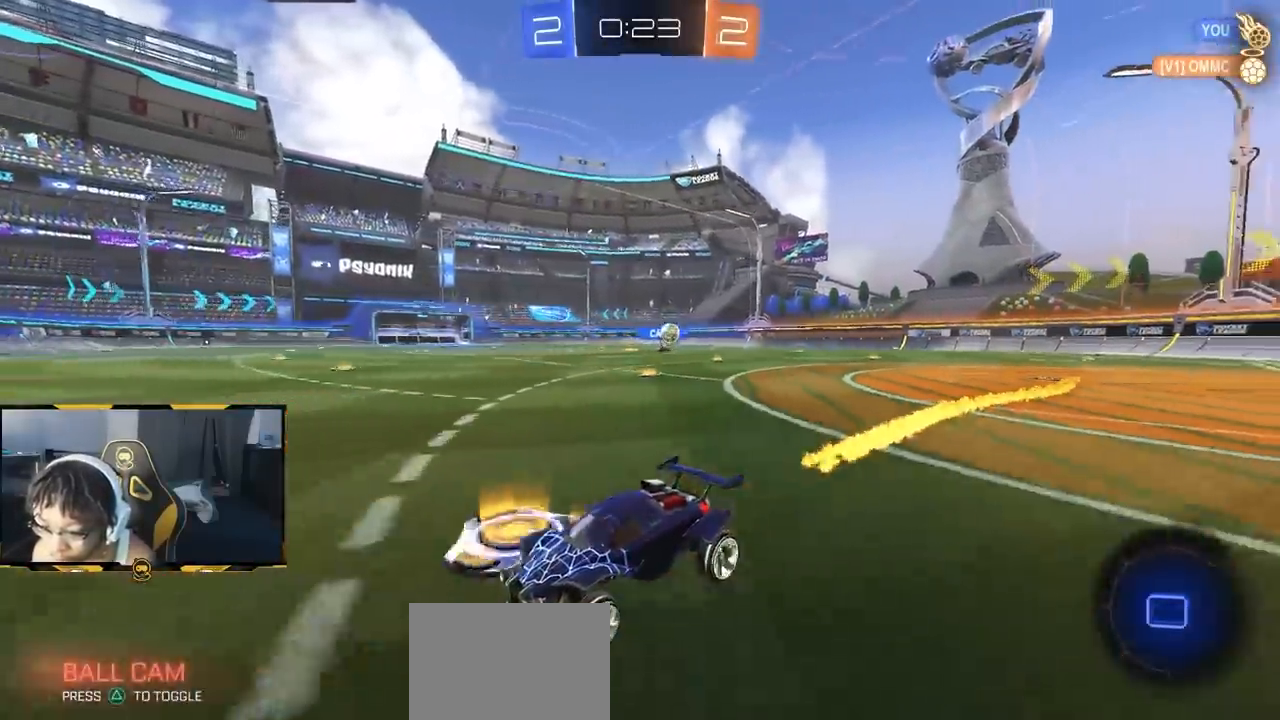
Gameplay with a controller (PlayStation layout); each line is a JSON object with the inputs held at the frame after it. "events" lists button and stick changes between this image and that frame as [ms after this image, input, new state], when the widget could be followed in between.
{"buttons": ["R2"], "left_stick": "right", "right_stick": "center", "events": [[250, "left_stick", "right"], [383, "R1", "up"]]}
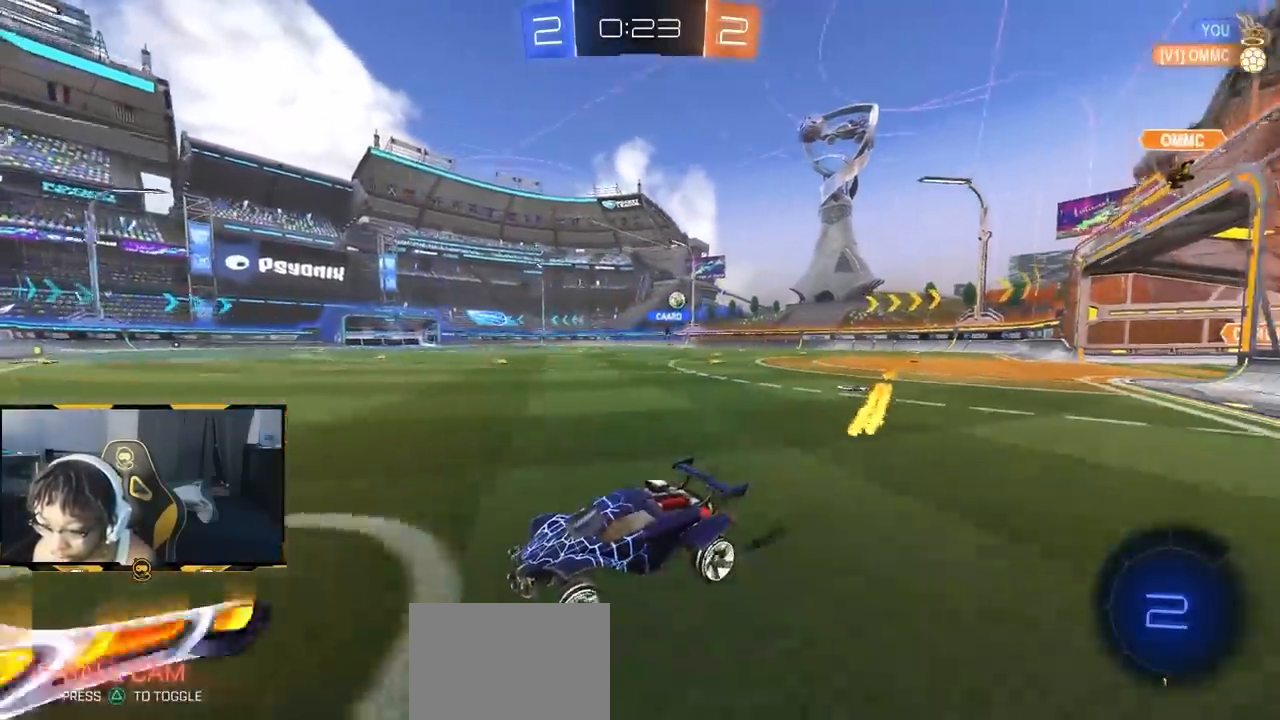
{"buttons": ["R2"], "left_stick": "center", "right_stick": "center", "events": [[17, "left_stick", "center"], [83, "left_stick", "right"], [150, "L1", "down"], [200, "L1", "up"], [283, "left_stick", "center"]]}
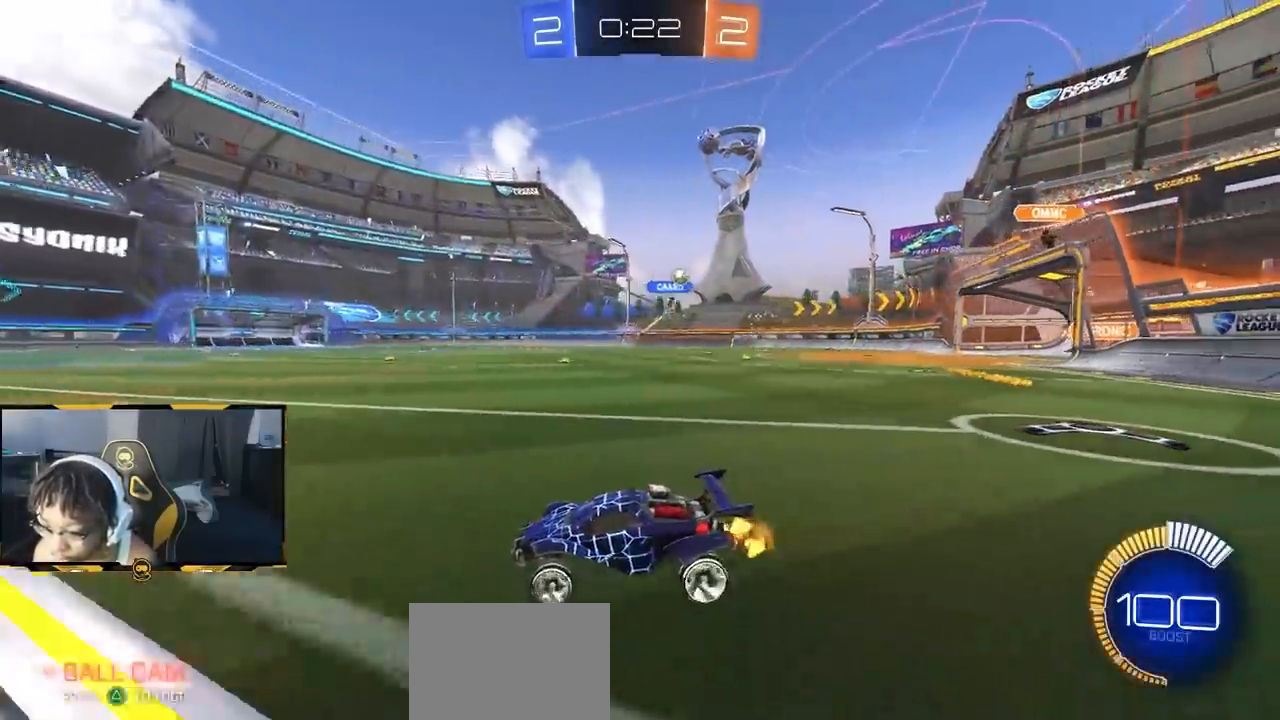
{"buttons": ["R2"], "left_stick": "right", "right_stick": "center", "events": [[17, "left_stick", "down-right"], [167, "L1", "down"], [217, "L1", "up"], [467, "left_stick", "right"]]}
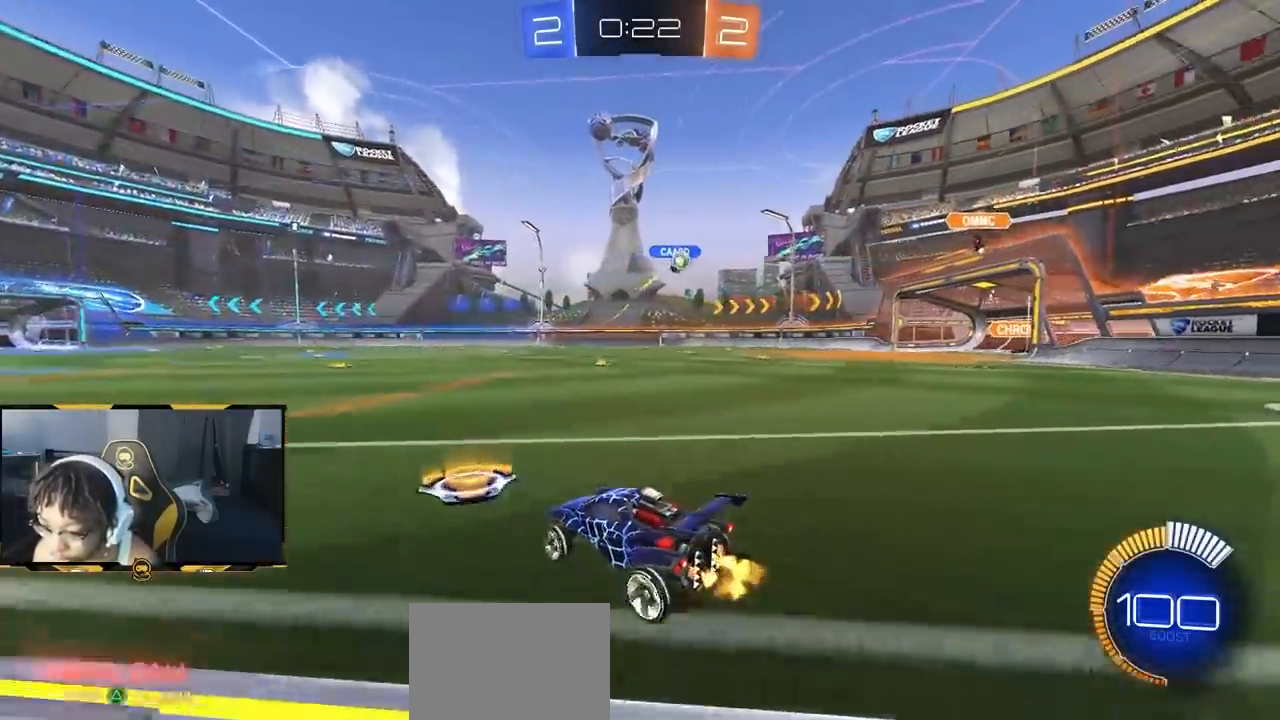
{"buttons": ["R2"], "left_stick": "center", "right_stick": "center", "events": [[467, "left_stick", "center"]]}
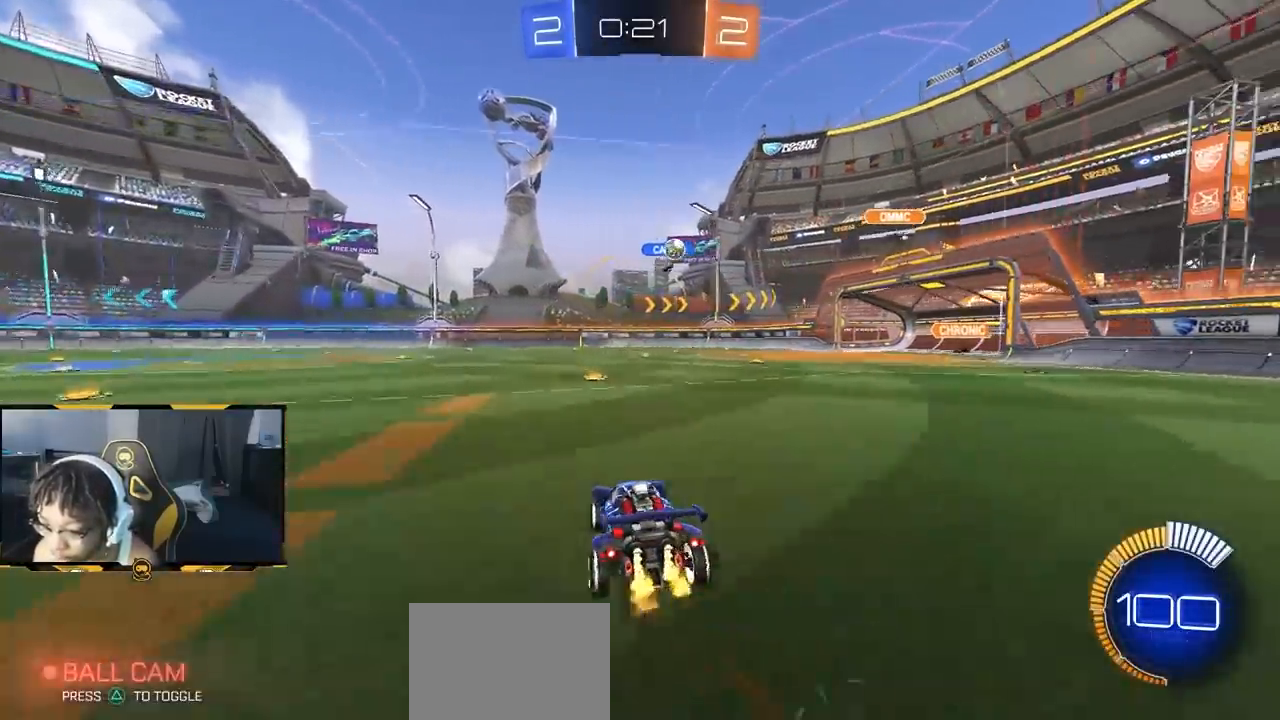
{"buttons": ["R2"], "left_stick": "left", "right_stick": "center", "events": [[467, "left_stick", "left"]]}
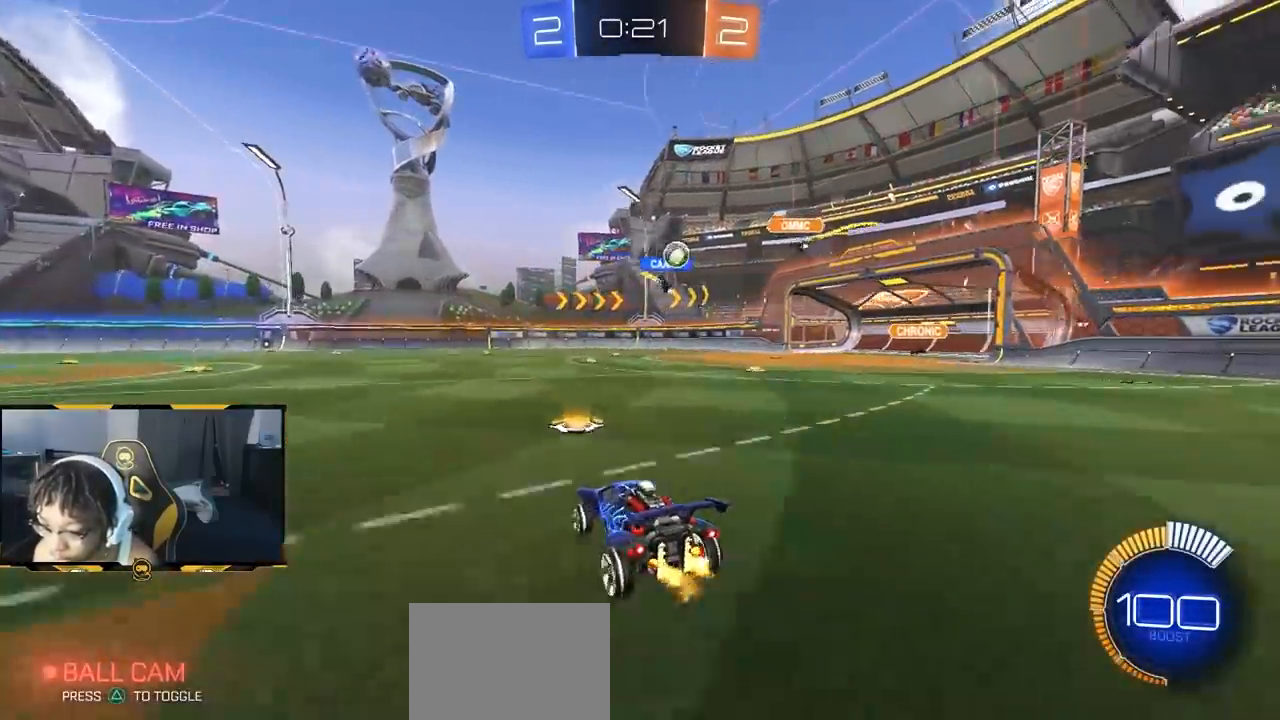
{"buttons": ["R1", "R2"], "left_stick": "center", "right_stick": "center", "events": [[83, "R1", "down"], [267, "left_stick", "center"]]}
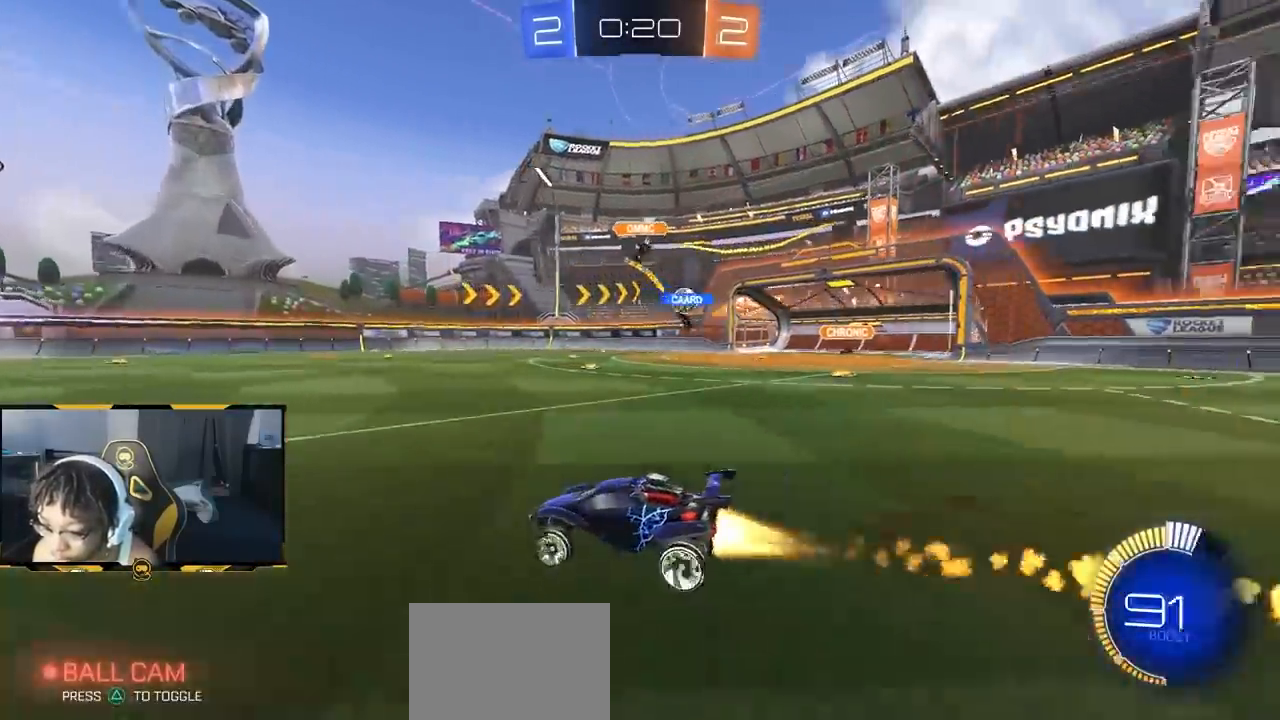
{"buttons": ["R1", "R2"], "left_stick": "right", "right_stick": "center", "events": [[67, "R1", "up"], [67, "left_stick", "left"], [150, "left_stick", "down-right"], [233, "R1", "down"], [250, "left_stick", "right"]]}
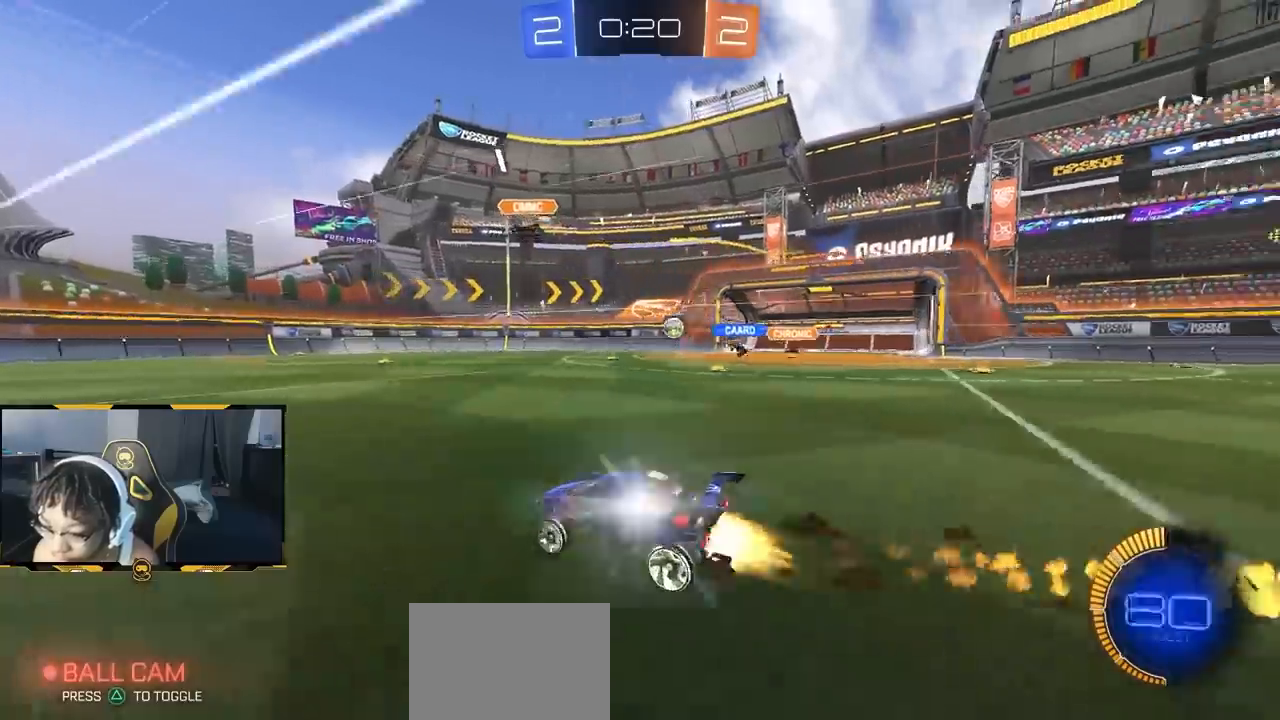
{"buttons": ["R2"], "left_stick": "center", "right_stick": "center", "events": [[117, "left_stick", "center"], [250, "R1", "up"], [350, "left_stick", "right"], [450, "left_stick", "center"]]}
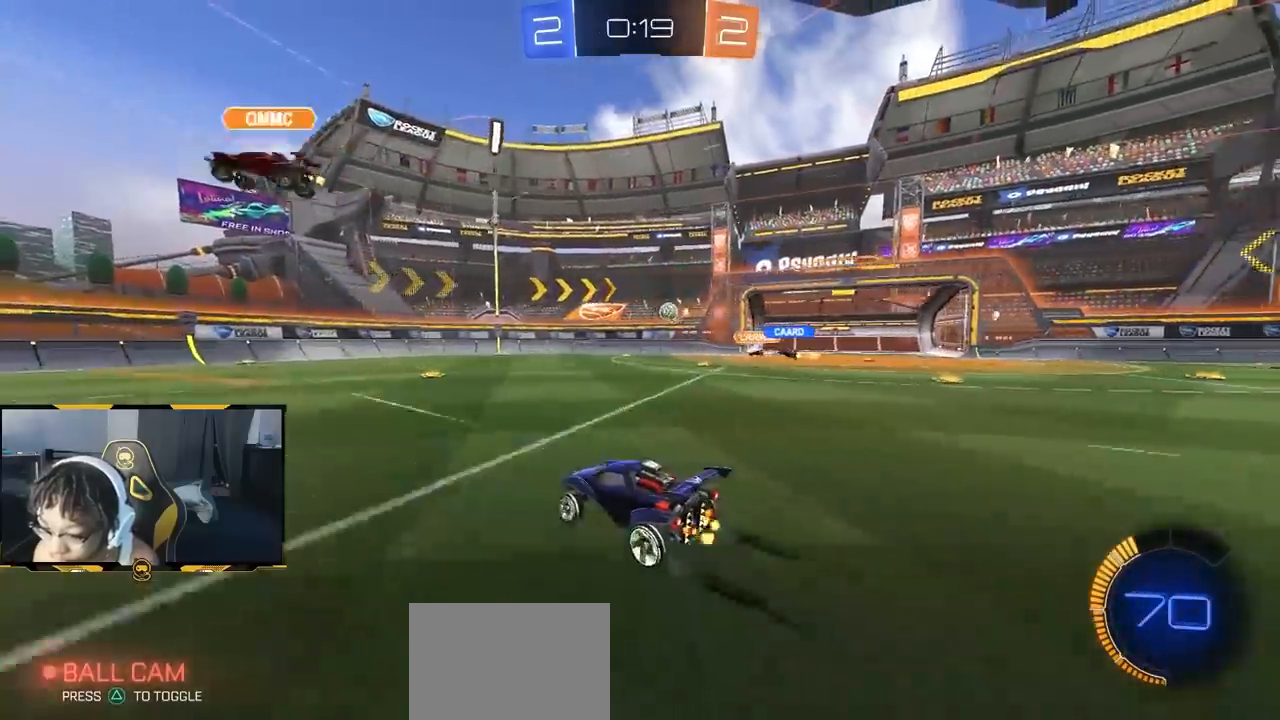
{"buttons": ["R2"], "left_stick": "right", "right_stick": "center", "events": [[50, "left_stick", "right"], [200, "left_stick", "center"], [283, "left_stick", "left"], [417, "left_stick", "center"], [467, "left_stick", "right"]]}
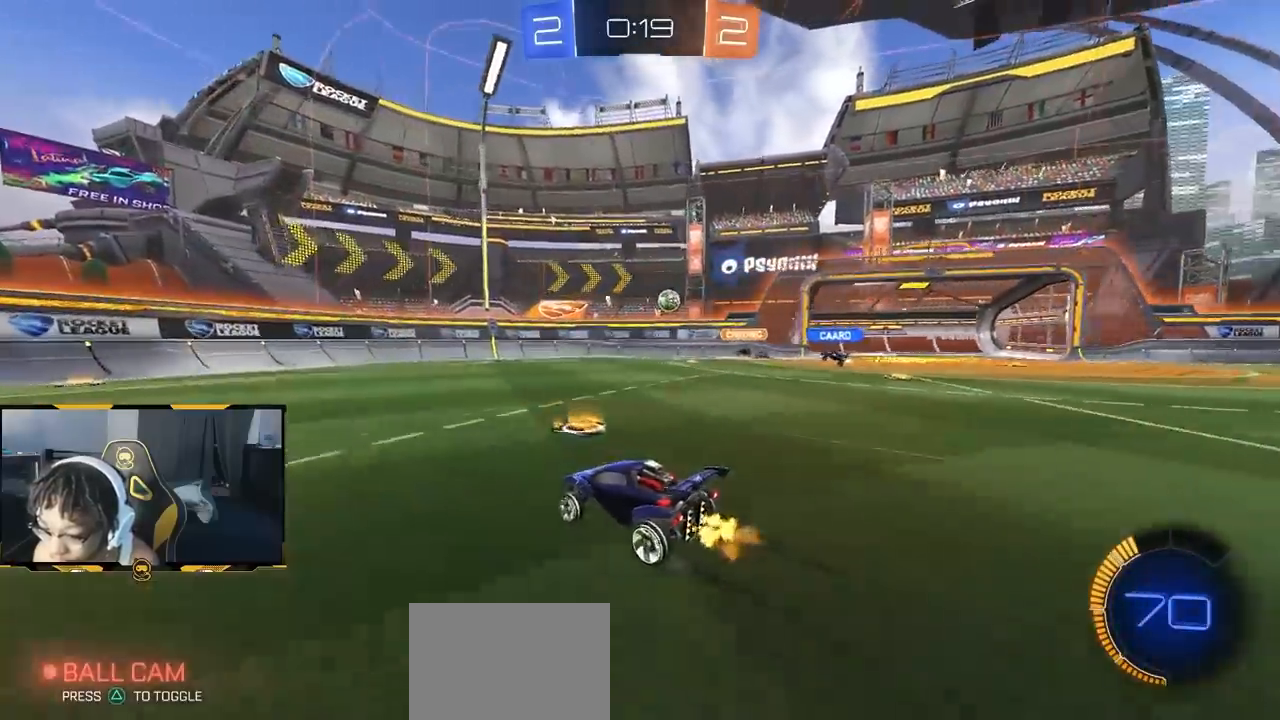
{"buttons": ["R2"], "left_stick": "right", "right_stick": "center", "events": [[117, "left_stick", "left"], [350, "left_stick", "center"], [500, "left_stick", "right"]]}
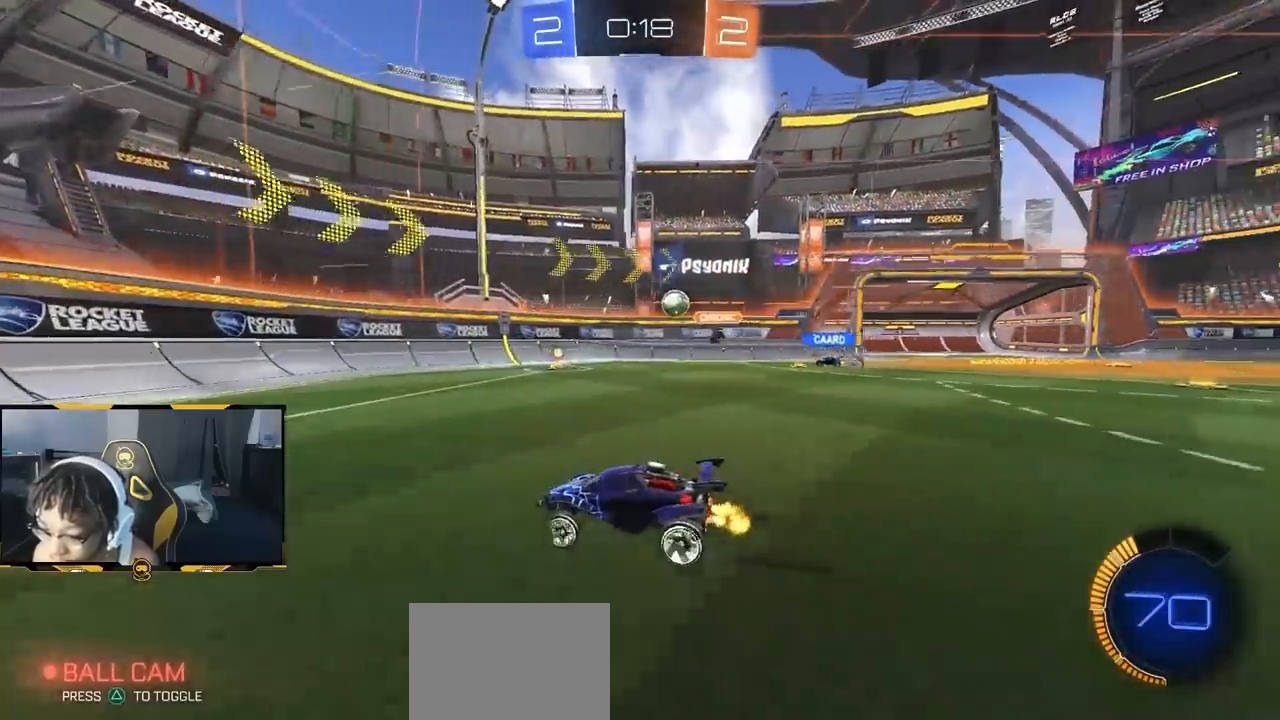
{"buttons": ["L2", "R2"], "left_stick": "left", "right_stick": "center", "events": [[83, "L1", "down"], [183, "L1", "up"], [250, "R2", "up"], [283, "left_stick", "left"], [300, "L2", "down"], [483, "R2", "down"]]}
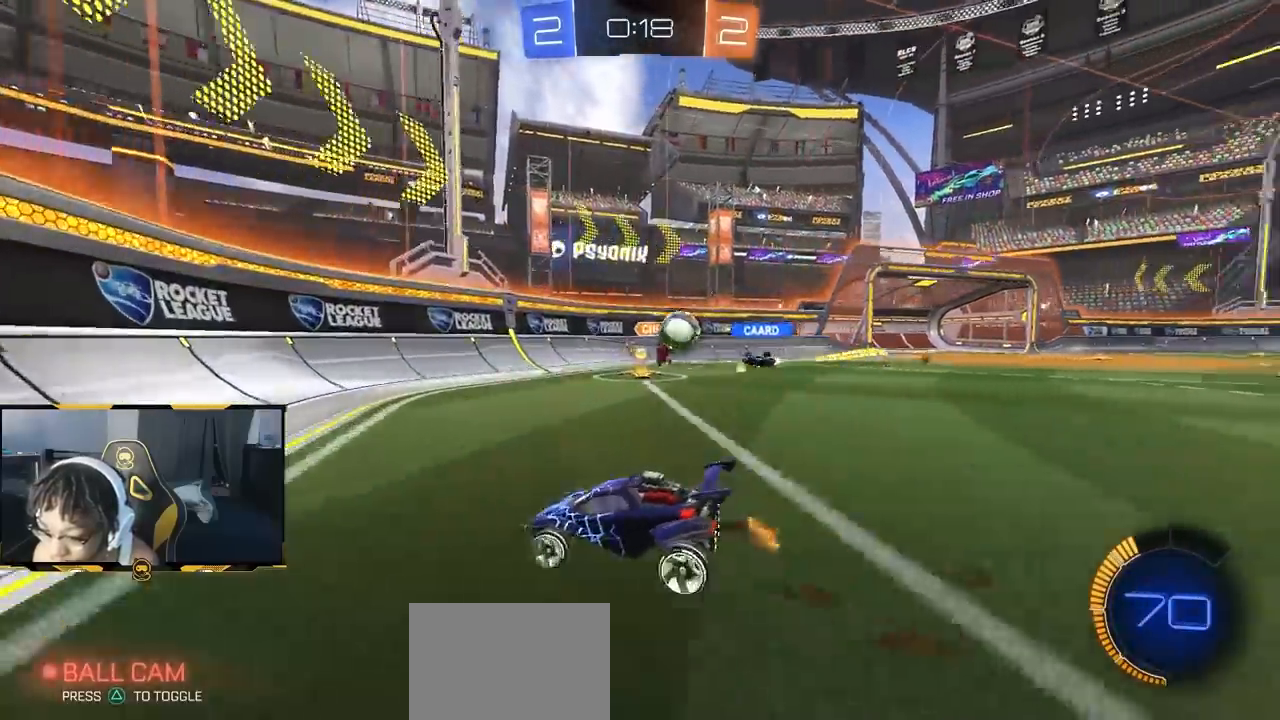
{"buttons": ["R2"], "left_stick": "right", "right_stick": "center", "events": [[50, "R2", "up"], [133, "R2", "down"], [167, "L2", "up"], [417, "left_stick", "right"]]}
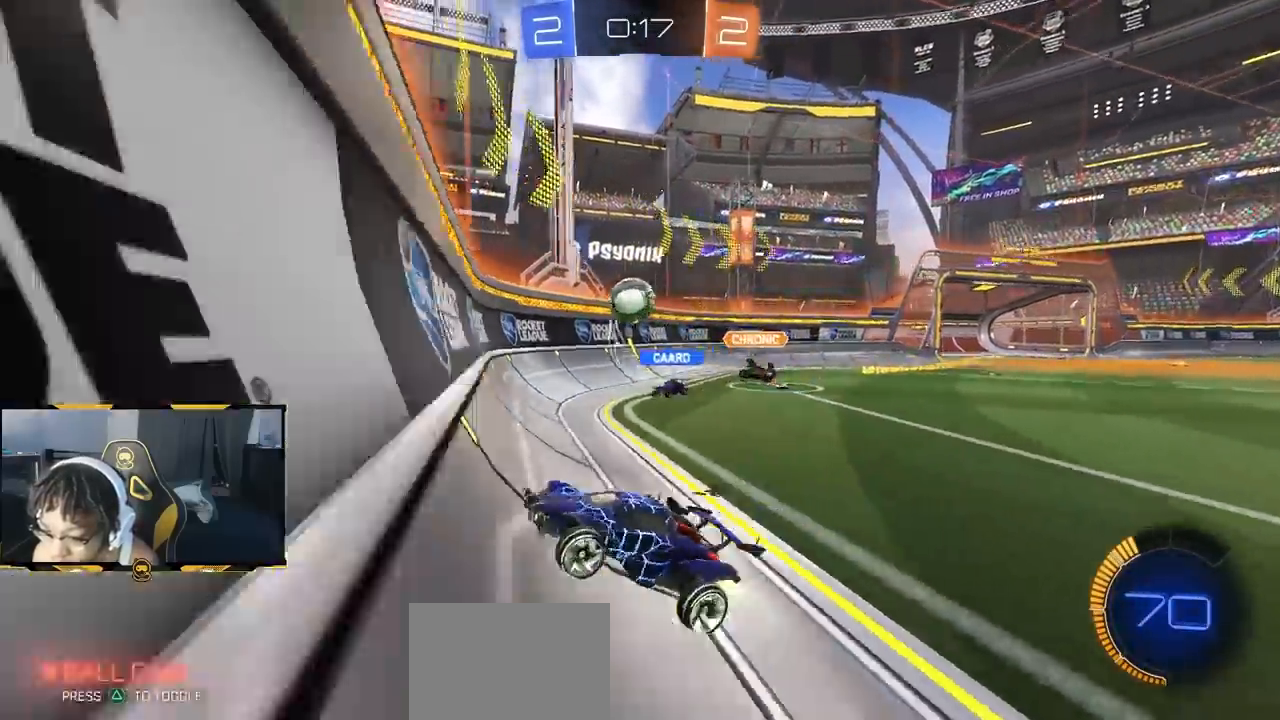
{"buttons": ["CROSS", "R2"], "left_stick": "right", "right_stick": "center", "events": [[33, "left_stick", "left"], [133, "L2", "down"], [133, "R2", "up"], [200, "left_stick", "right"], [317, "CROSS", "down"], [400, "L2", "up"], [400, "R2", "down"]]}
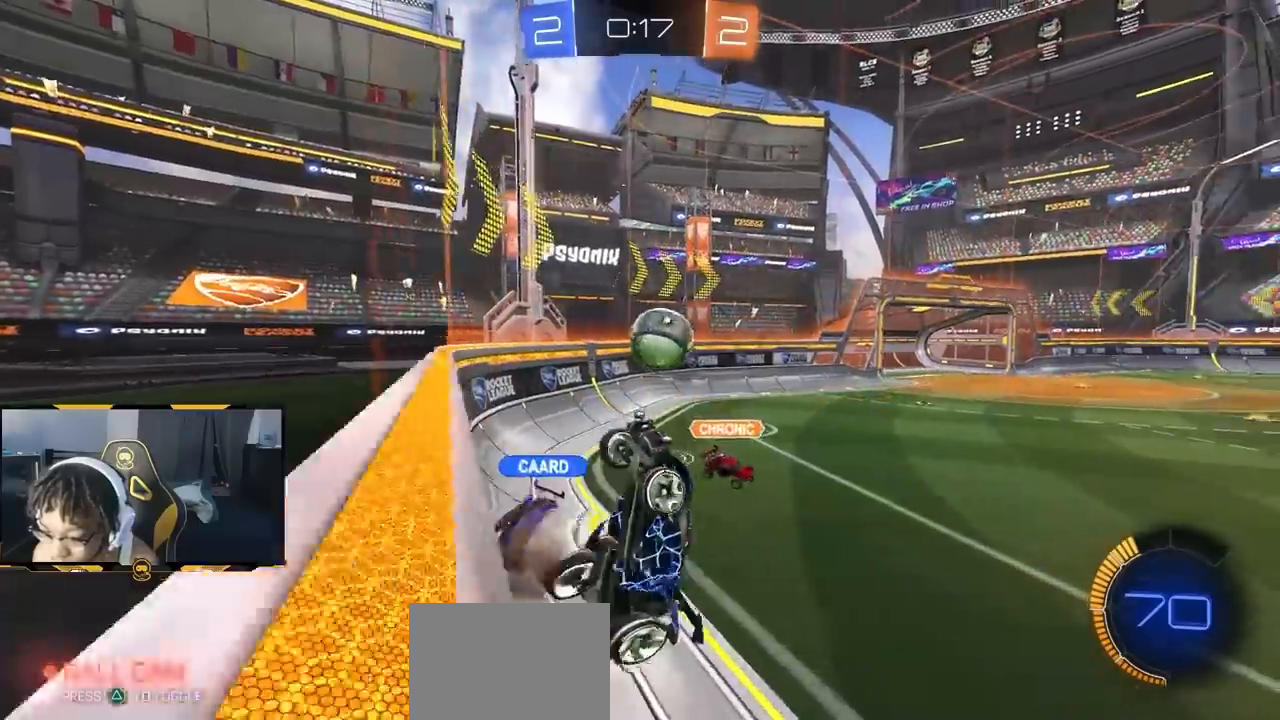
{"buttons": ["CROSS", "R1", "R2"], "left_stick": "down", "right_stick": "center"}
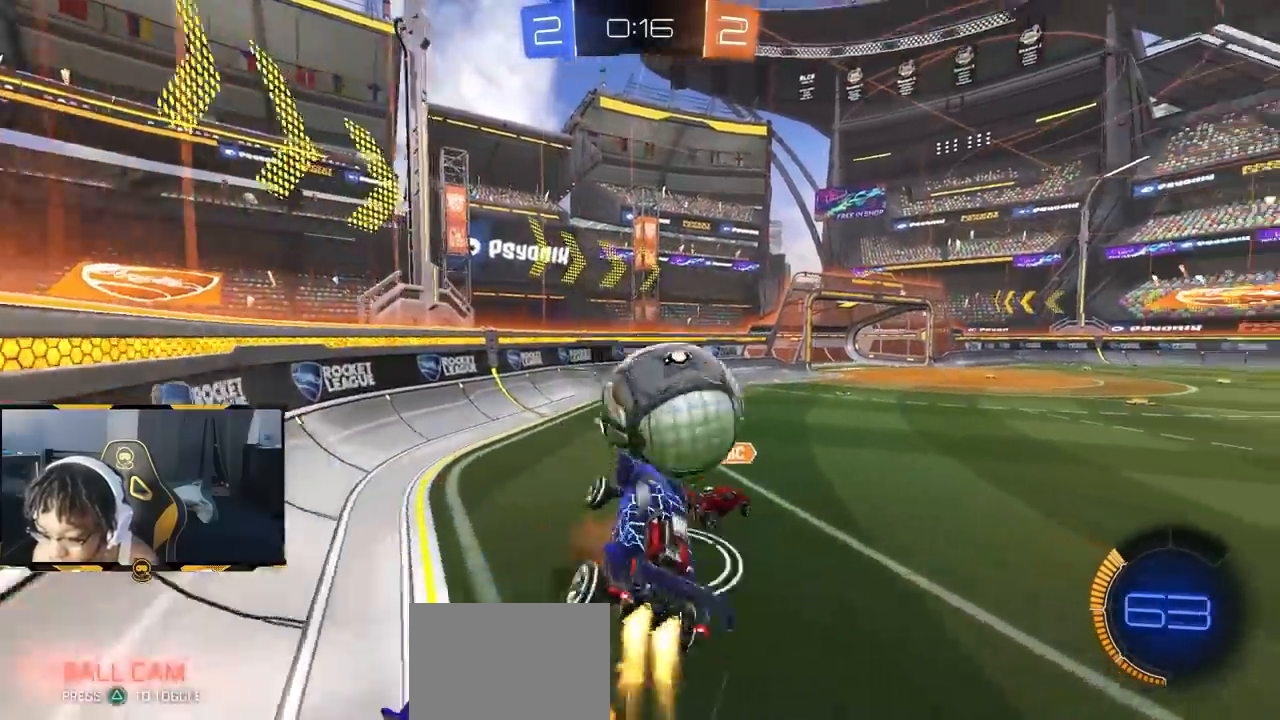
{"buttons": ["SQUARE", "R1", "R2"], "left_stick": "down", "right_stick": "center", "events": [[100, "SQUARE", "down"], [117, "CROSS", "up"], [200, "R1", "up"], [200, "left_stick", "up-left"], [233, "R2", "up"], [250, "SQUARE", "up"], [283, "R2", "down"], [333, "R1", "down"], [417, "left_stick", "down"], [500, "SQUARE", "down"]]}
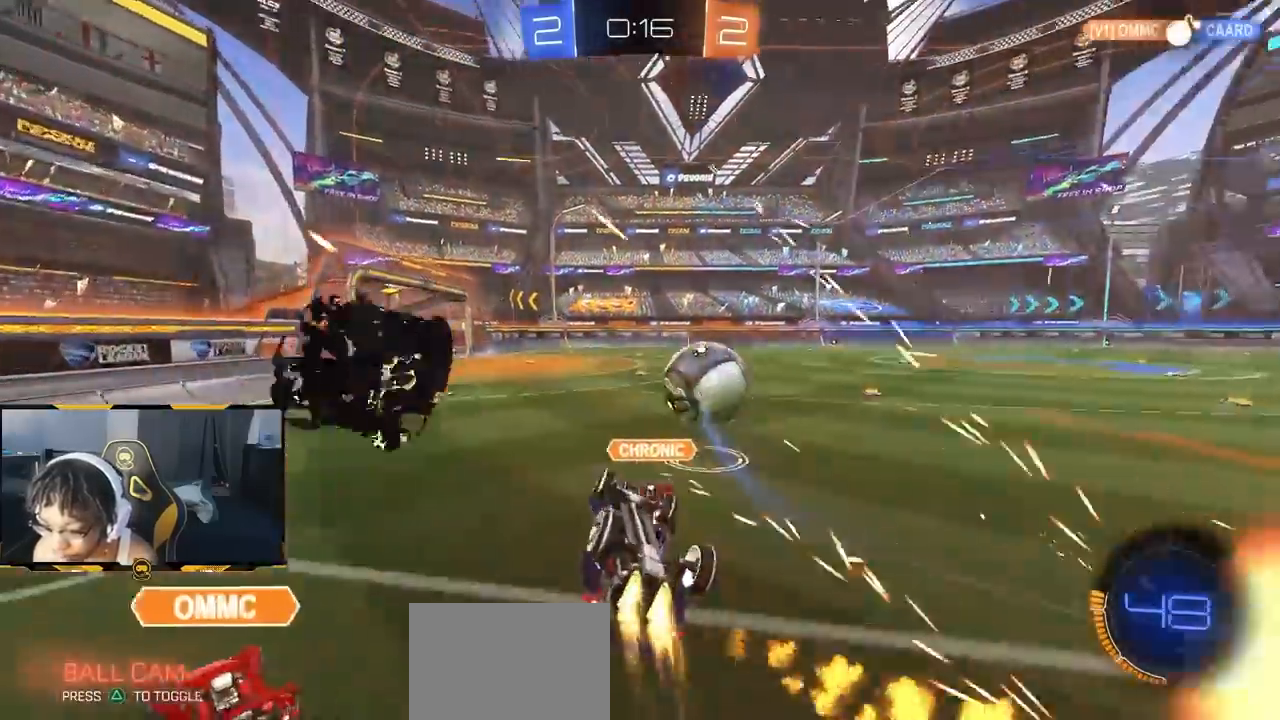
{"buttons": ["R1", "R2"], "left_stick": "center", "right_stick": "center", "events": [[350, "left_stick", "left"], [467, "left_stick", "center"], [483, "SQUARE", "up"]]}
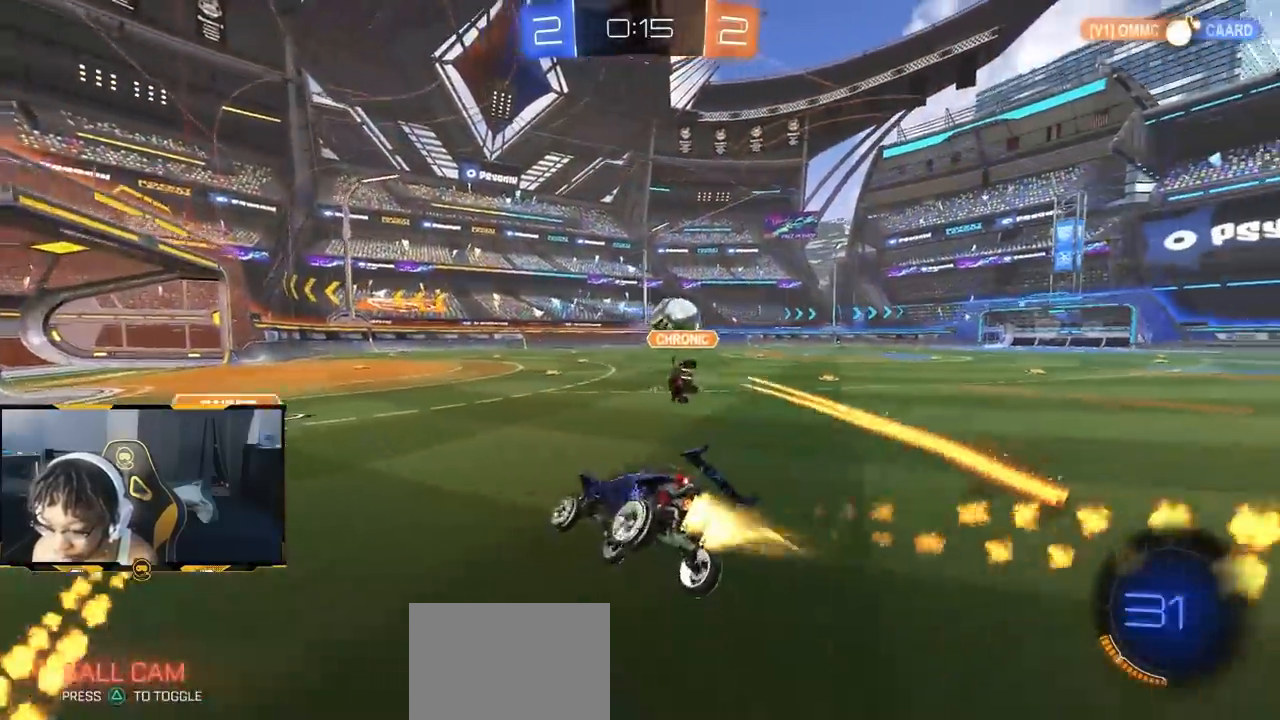
{"buttons": ["R1", "R2"], "left_stick": "right", "right_stick": "center"}
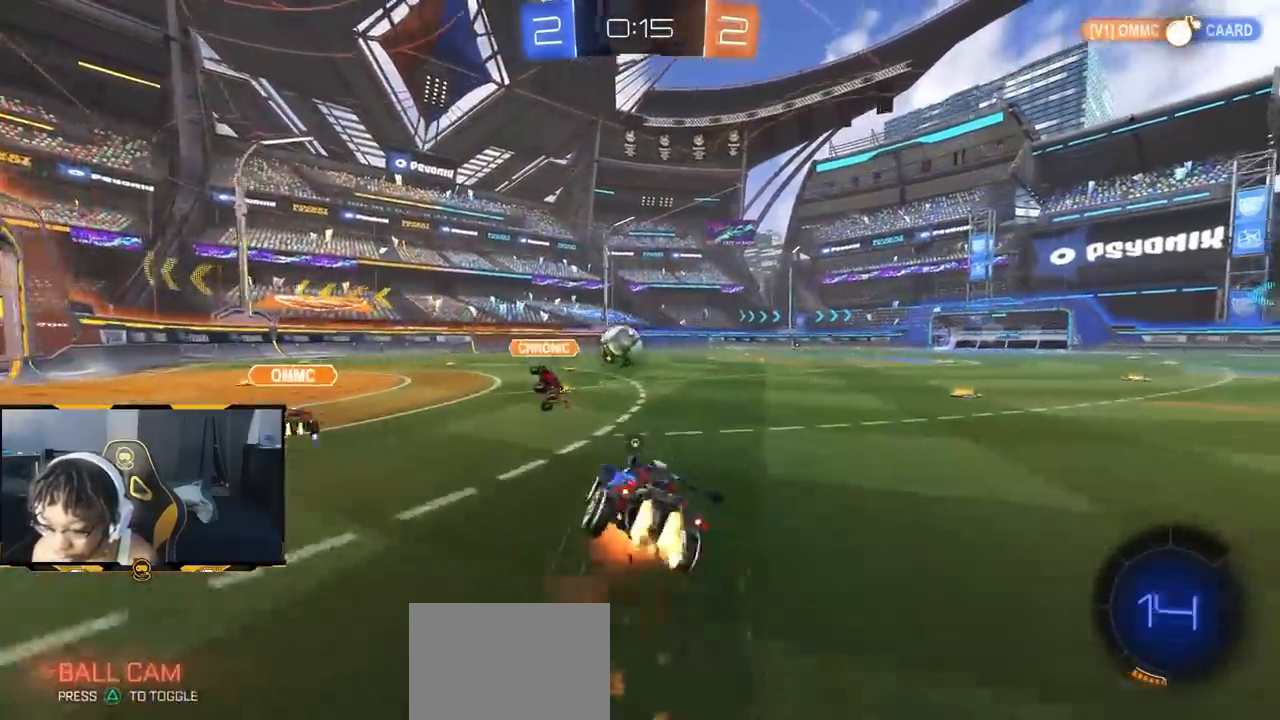
{"buttons": ["L1", "R1", "R2"], "left_stick": "down-right", "right_stick": "center", "events": [[17, "L1", "down"], [467, "left_stick", "down-right"]]}
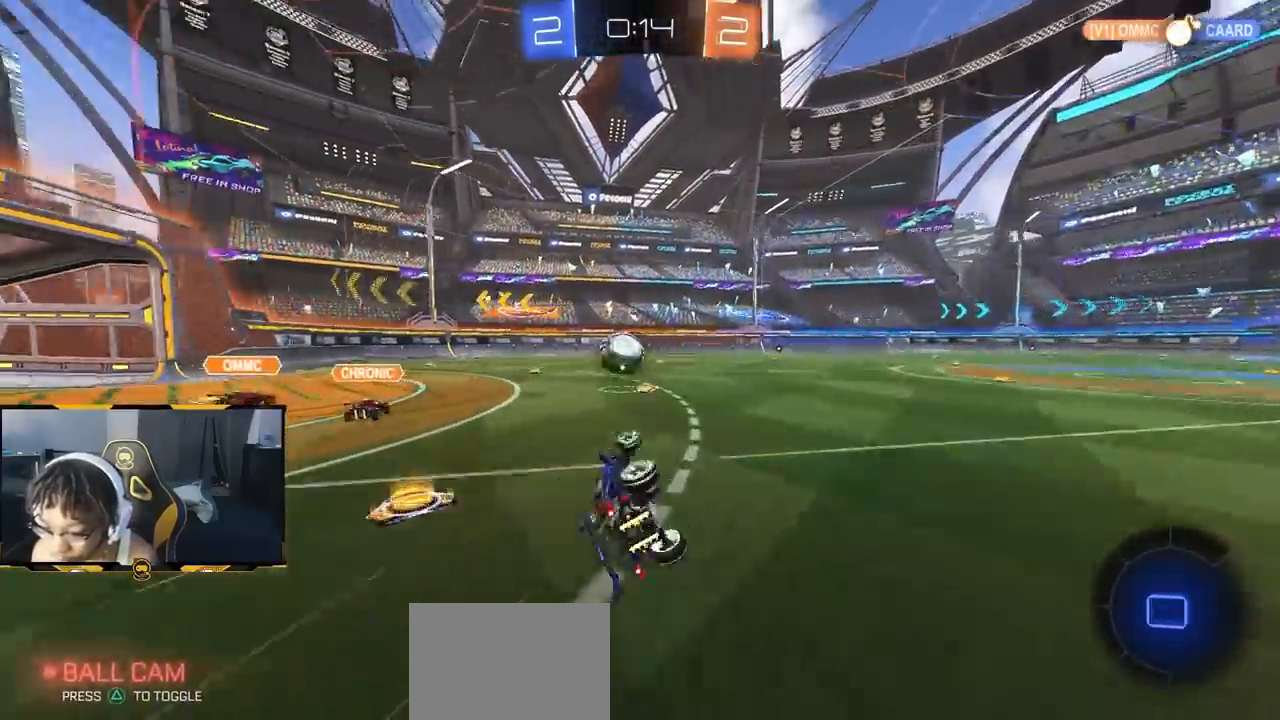
{"buttons": ["R2"], "left_stick": "right", "right_stick": "center", "events": [[33, "R1", "up"], [67, "L1", "up"], [283, "left_stick", "center"], [483, "left_stick", "right"]]}
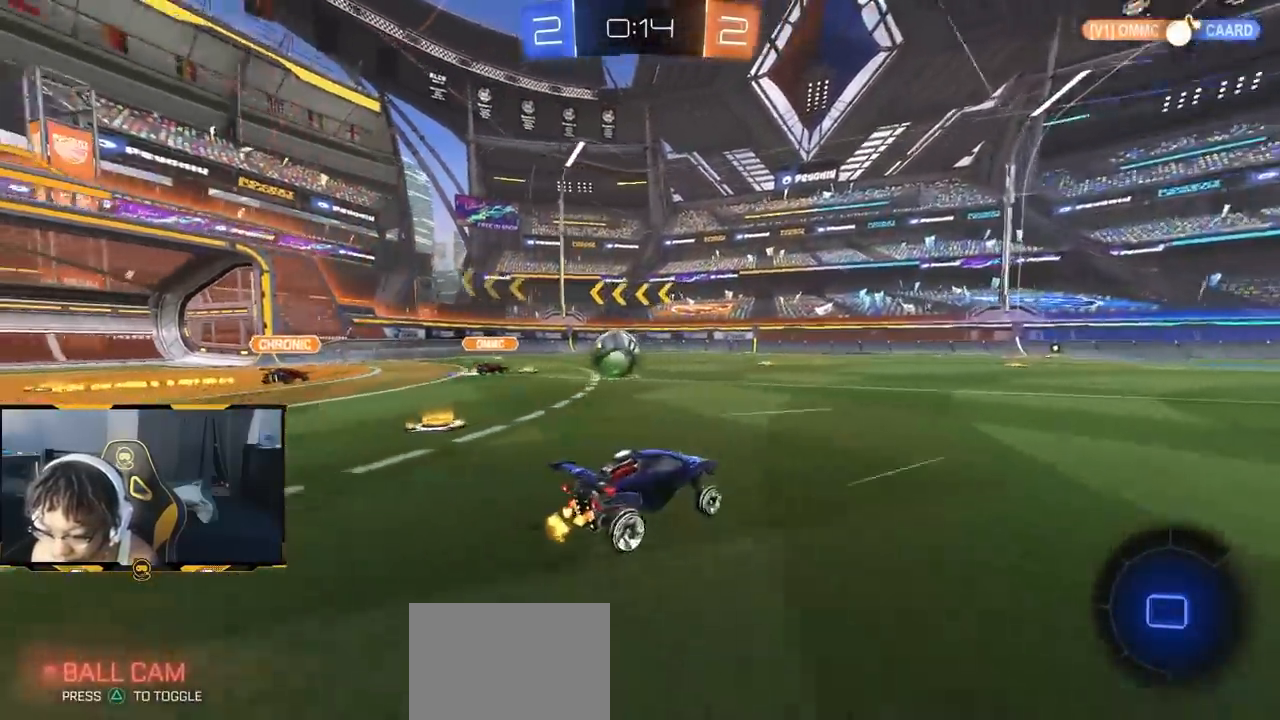
{"buttons": ["R2"], "left_stick": "center", "right_stick": "center", "events": [[100, "left_stick", "center"]]}
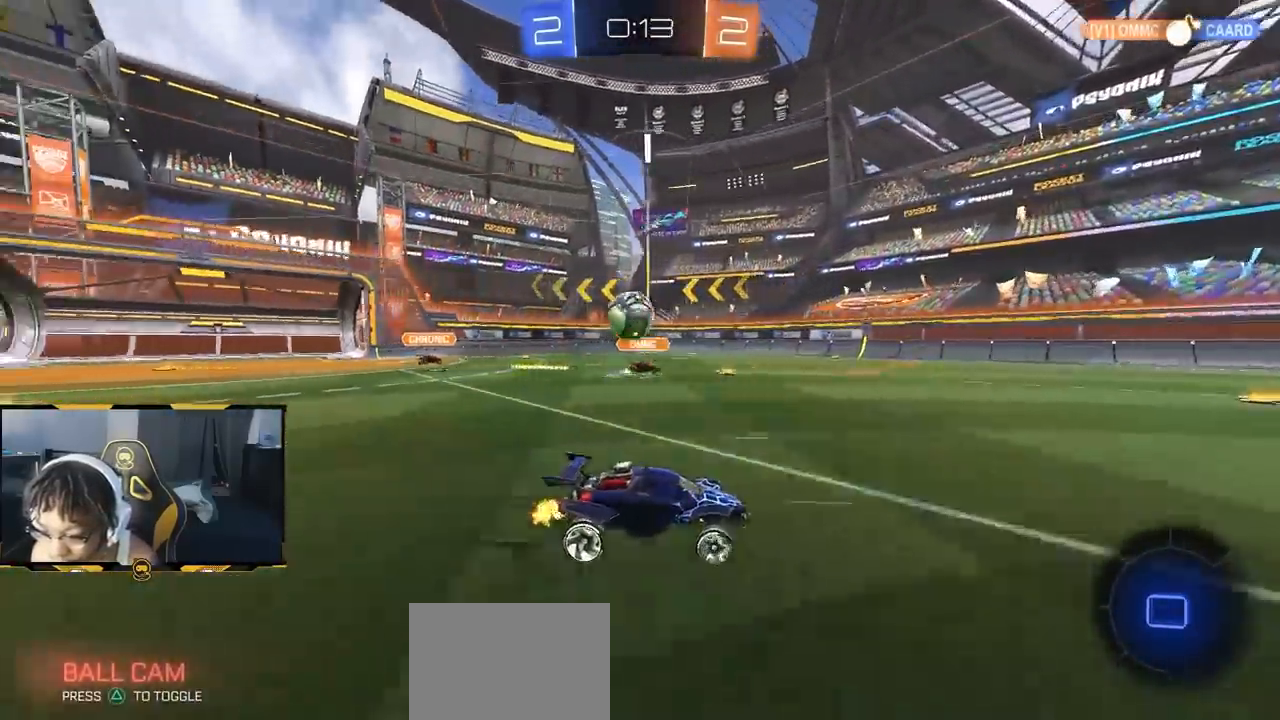
{"buttons": [], "left_stick": "center", "right_stick": "center", "events": [[117, "left_stick", "right"], [167, "left_stick", "center"], [217, "left_stick", "left"], [300, "left_stick", "down-right"], [500, "R2", "up"], [500, "left_stick", "center"]]}
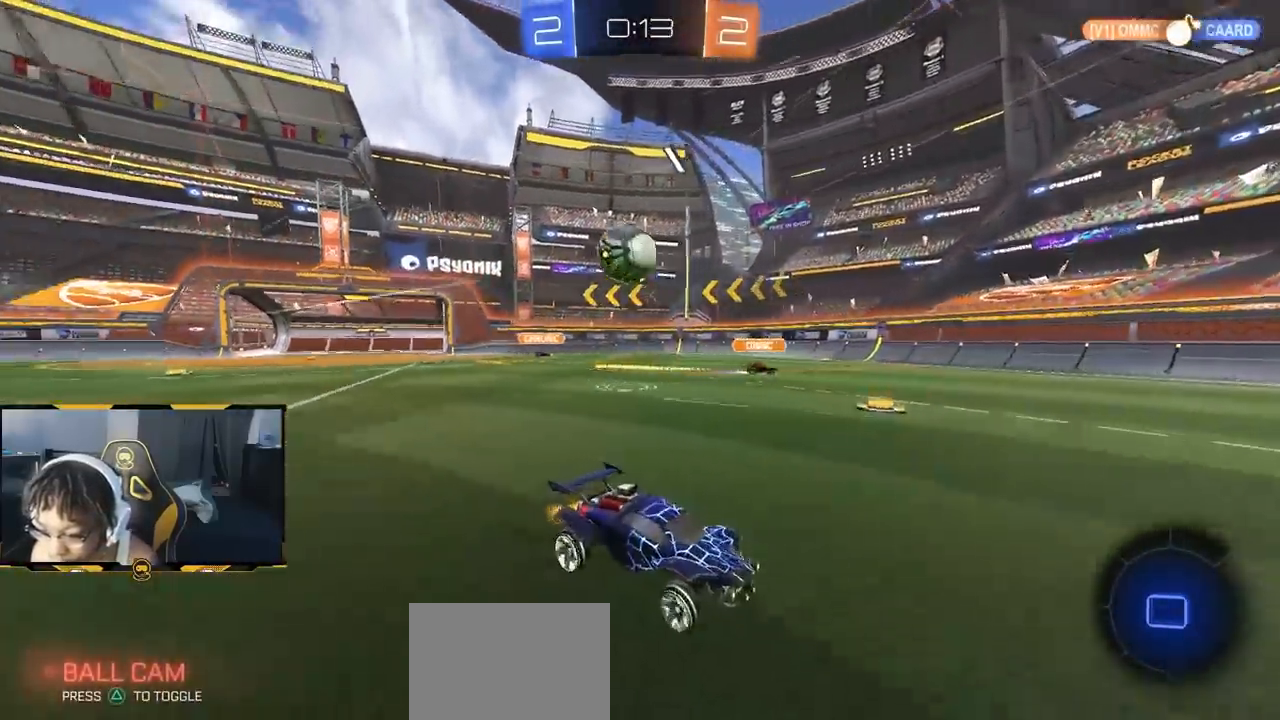
{"buttons": [], "left_stick": "down", "right_stick": "center", "events": [[17, "L2", "down"], [33, "left_stick", "up-left"], [83, "left_stick", "left"], [350, "L2", "up"], [400, "CROSS", "down"], [400, "left_stick", "down"], [500, "CROSS", "up"]]}
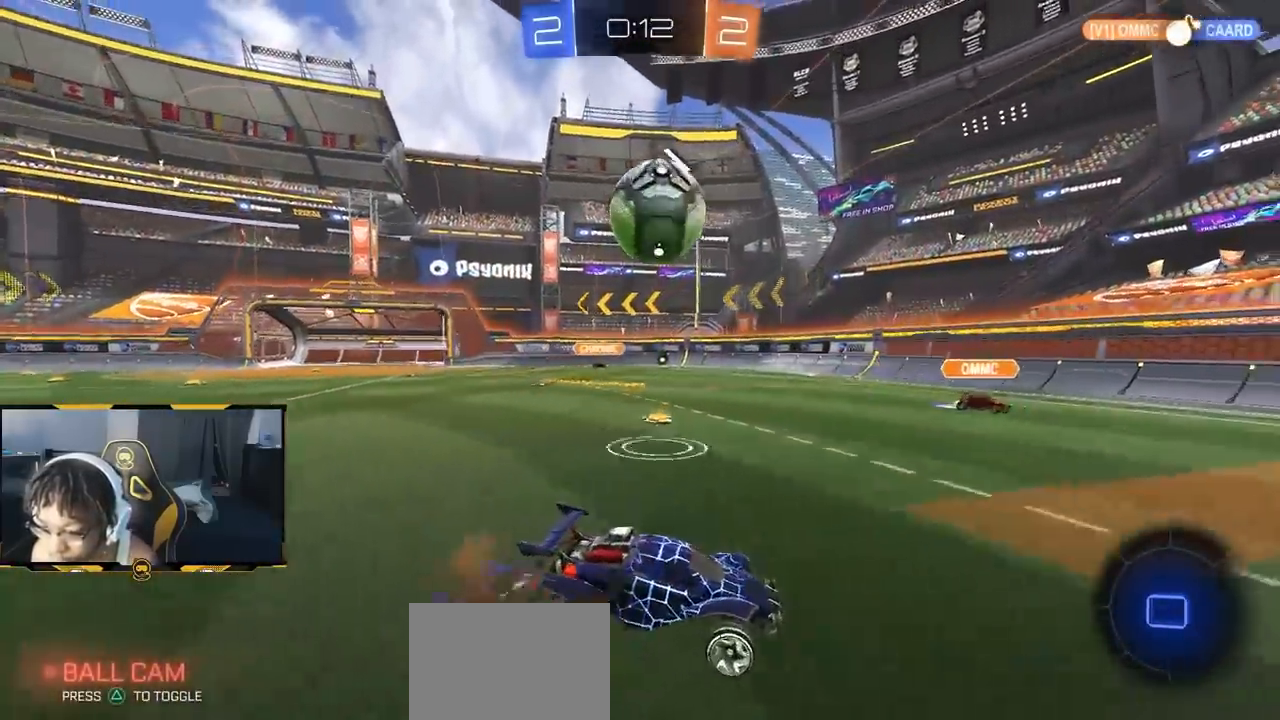
{"buttons": [], "left_stick": "down-right", "right_stick": "center", "events": [[17, "R2", "down"], [50, "left_stick", "center"], [367, "R2", "up"], [433, "left_stick", "down-right"]]}
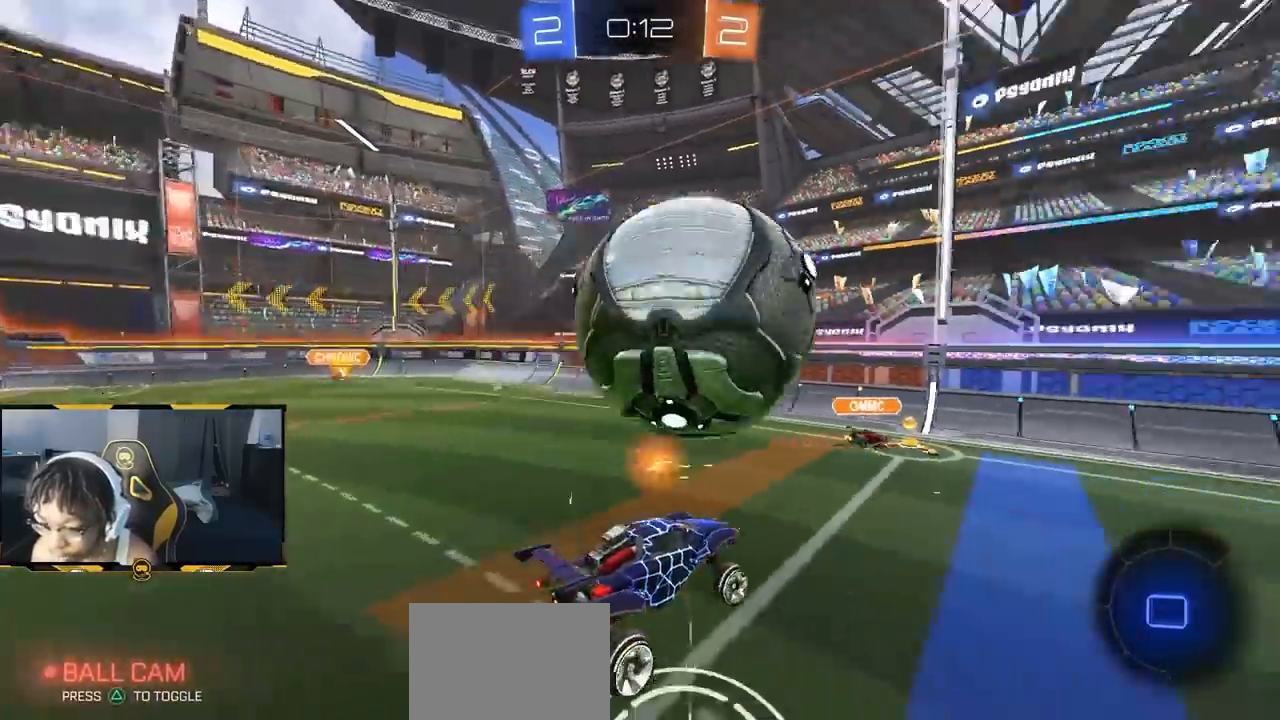
{"buttons": ["R2"], "left_stick": "down", "right_stick": "center", "events": [[100, "left_stick", "center"], [317, "left_stick", "down-left"], [333, "R2", "down"], [417, "left_stick", "center"], [467, "left_stick", "down"]]}
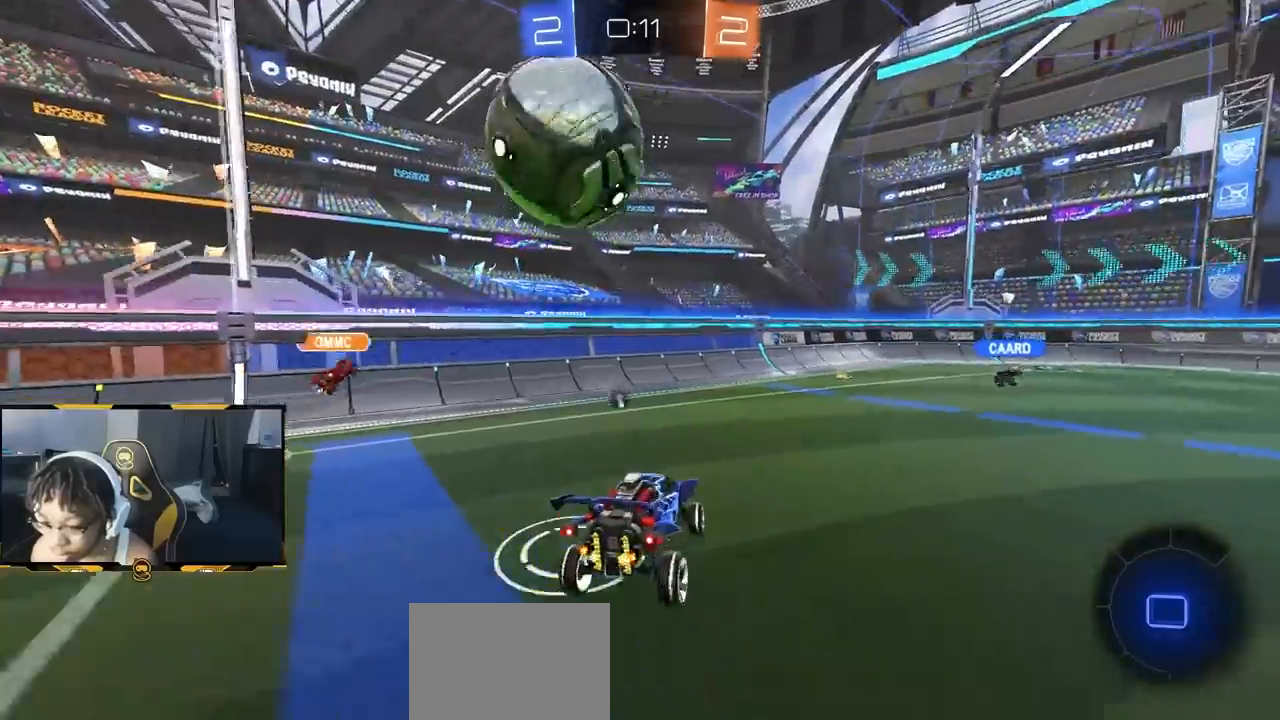
{"buttons": ["R2"], "left_stick": "down-right", "right_stick": "center", "events": [[200, "left_stick", "up"], [333, "CROSS", "down"], [433, "CROSS", "up"], [450, "left_stick", "right"], [500, "left_stick", "down-right"]]}
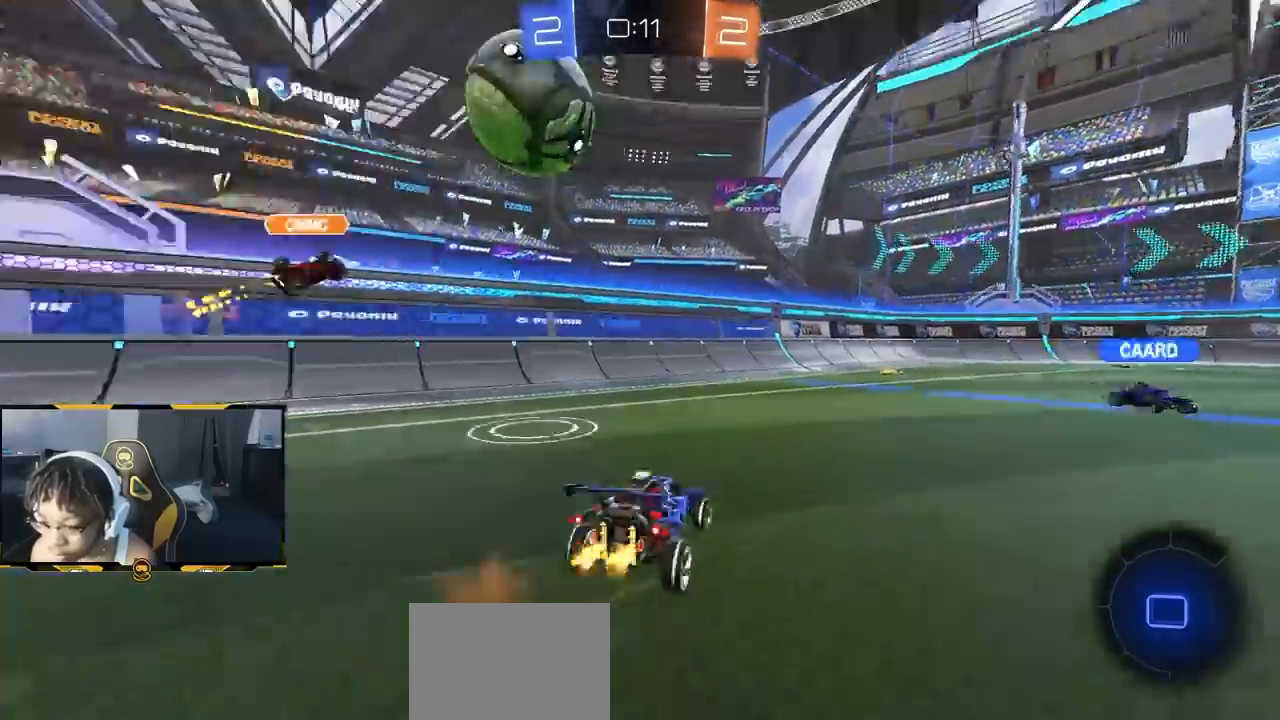
{"buttons": ["R2"], "left_stick": "center", "right_stick": "center", "events": [[100, "left_stick", "center"]]}
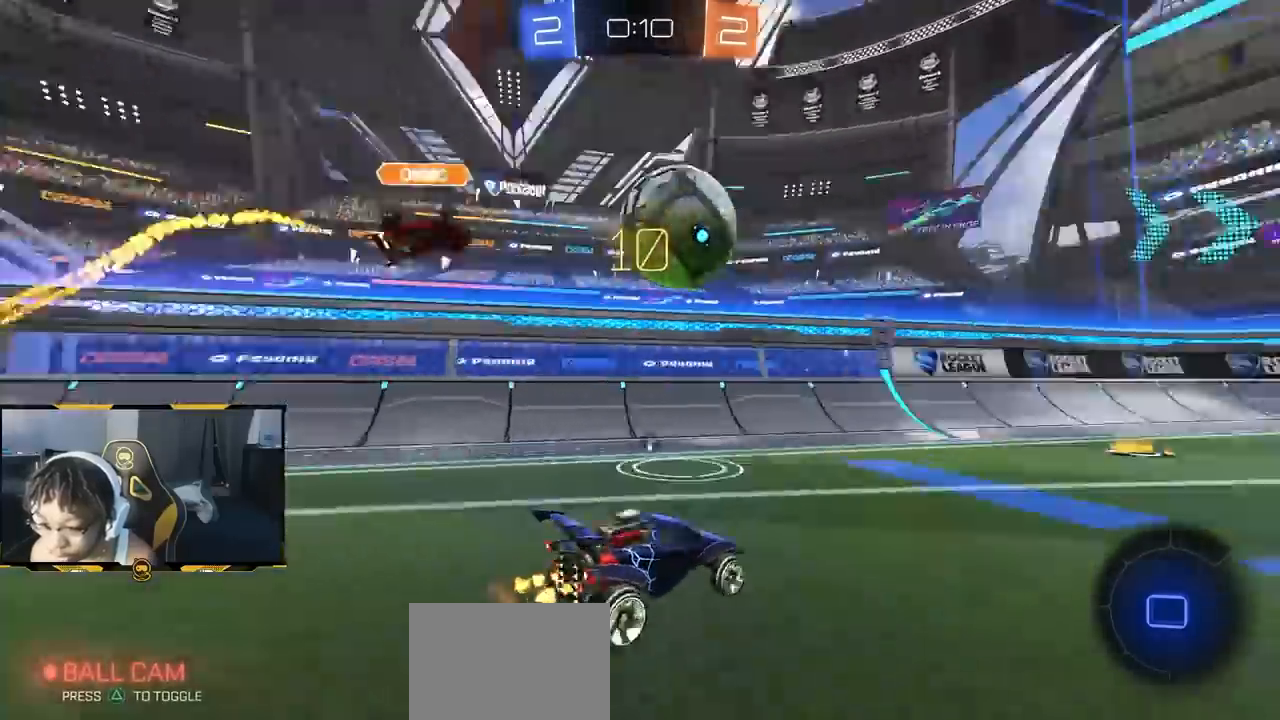
{"buttons": ["R2"], "left_stick": "down", "right_stick": "center", "events": [[33, "left_stick", "down-right"], [150, "left_stick", "left"], [267, "left_stick", "right"], [383, "L1", "down"], [483, "L1", "up"], [483, "left_stick", "down"]]}
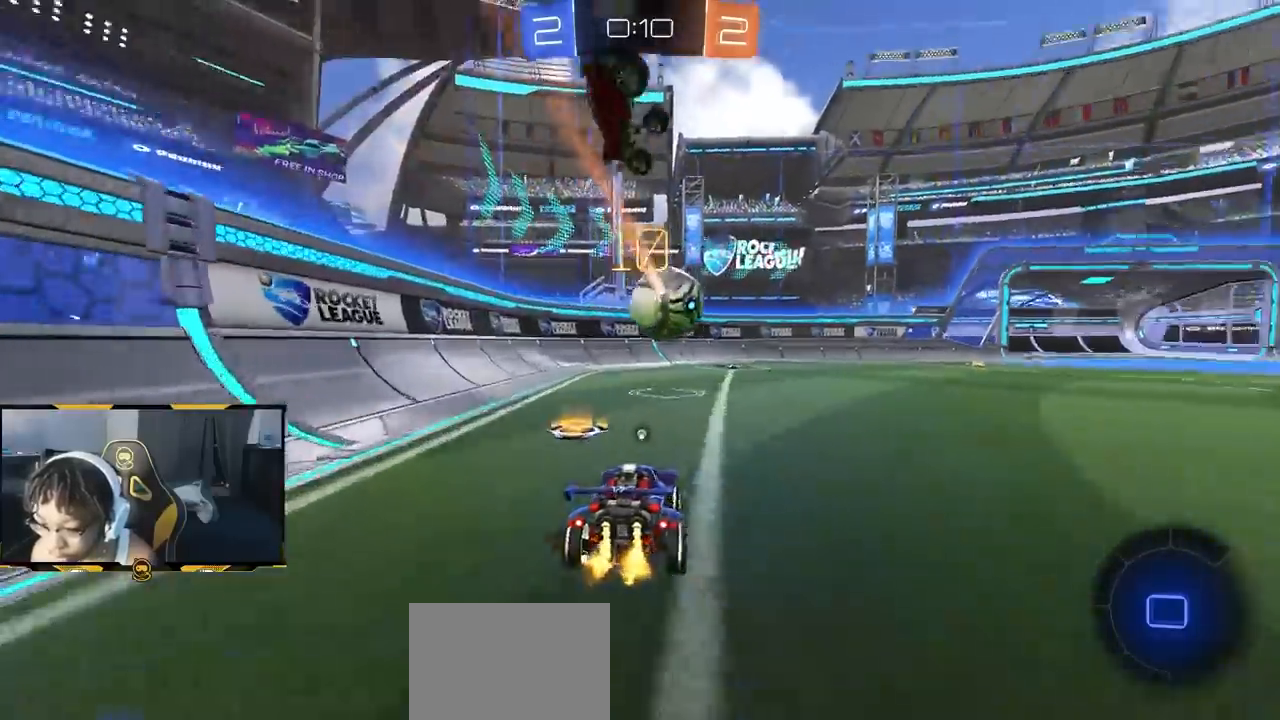
{"buttons": ["R2"], "left_stick": "down-right", "right_stick": "center", "events": [[33, "left_stick", "left"], [117, "left_stick", "center"], [167, "left_stick", "down-right"]]}
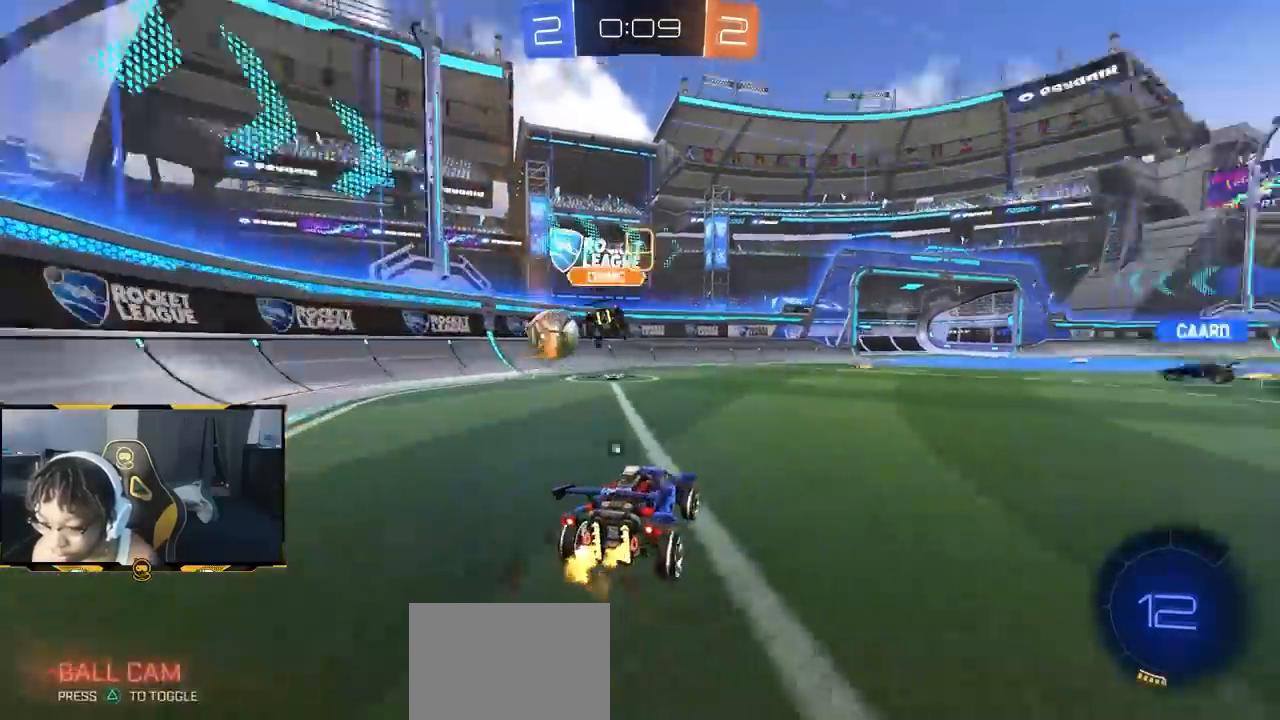
{"buttons": ["R2"], "left_stick": "center", "right_stick": "center", "events": [[33, "left_stick", "center"]]}
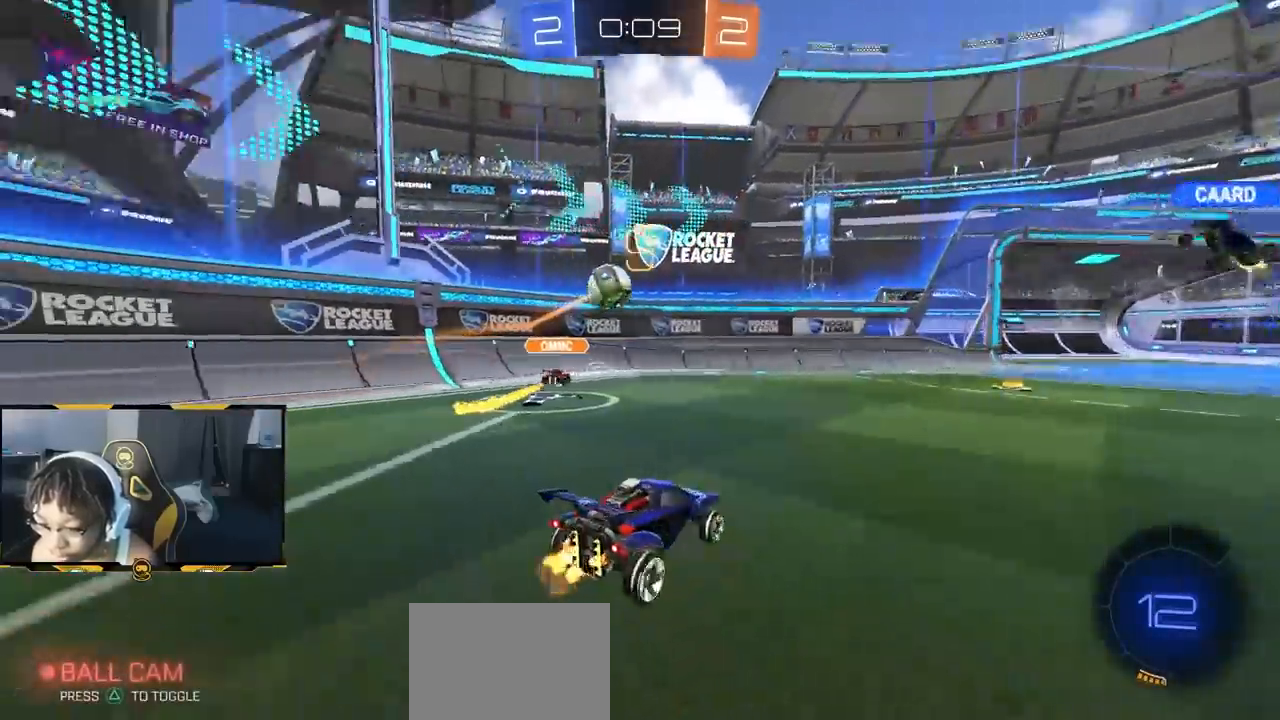
{"buttons": ["R2"], "left_stick": "center", "right_stick": "center", "events": [[200, "left_stick", "right"], [317, "left_stick", "center"]]}